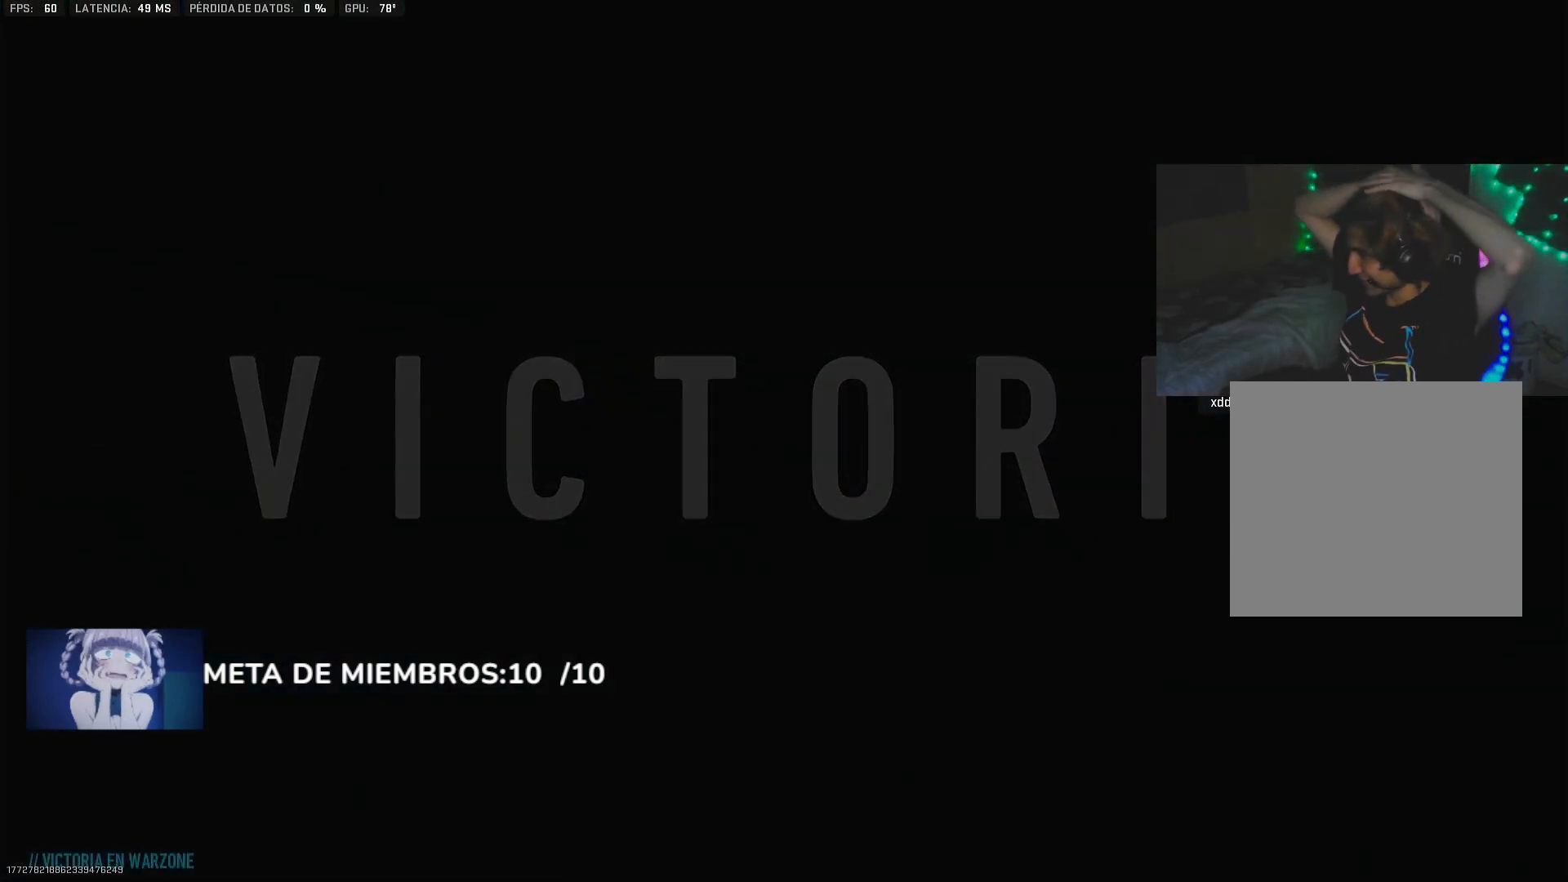
Gameplay with a controller (Xbox layout); each line is a JSON object with the inputs held at the frame after it. "events" lists button and stick changes between this image and that frame as [ms after this image, input, new state], when the widget could be followed in between.
{"buttons": [], "left_stick": "center", "right_stick": "up", "events": []}
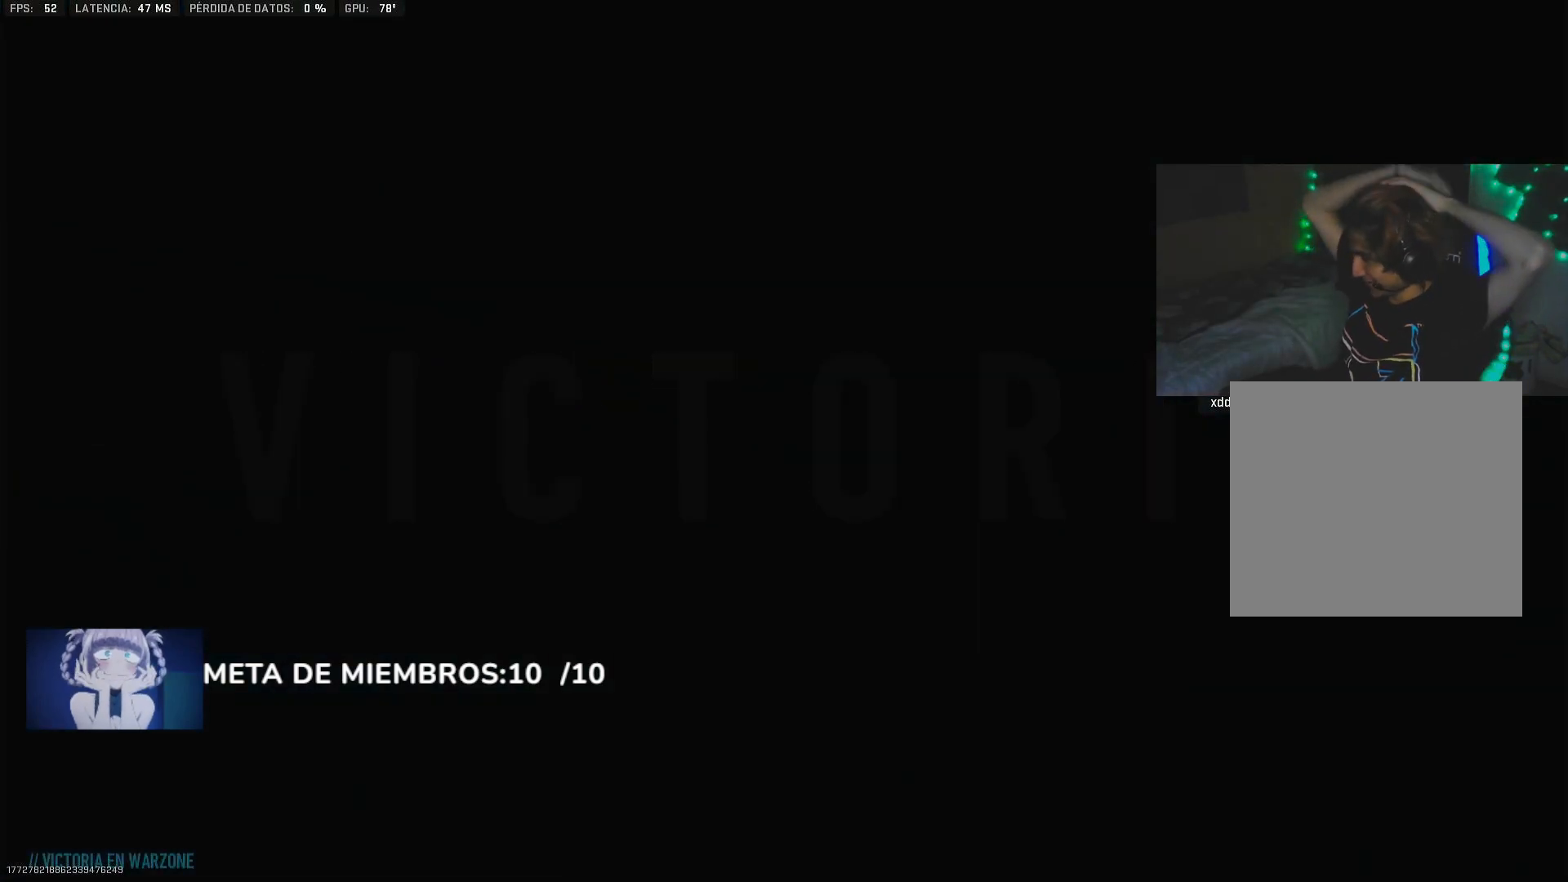
{"buttons": [], "left_stick": "center", "right_stick": "up", "events": []}
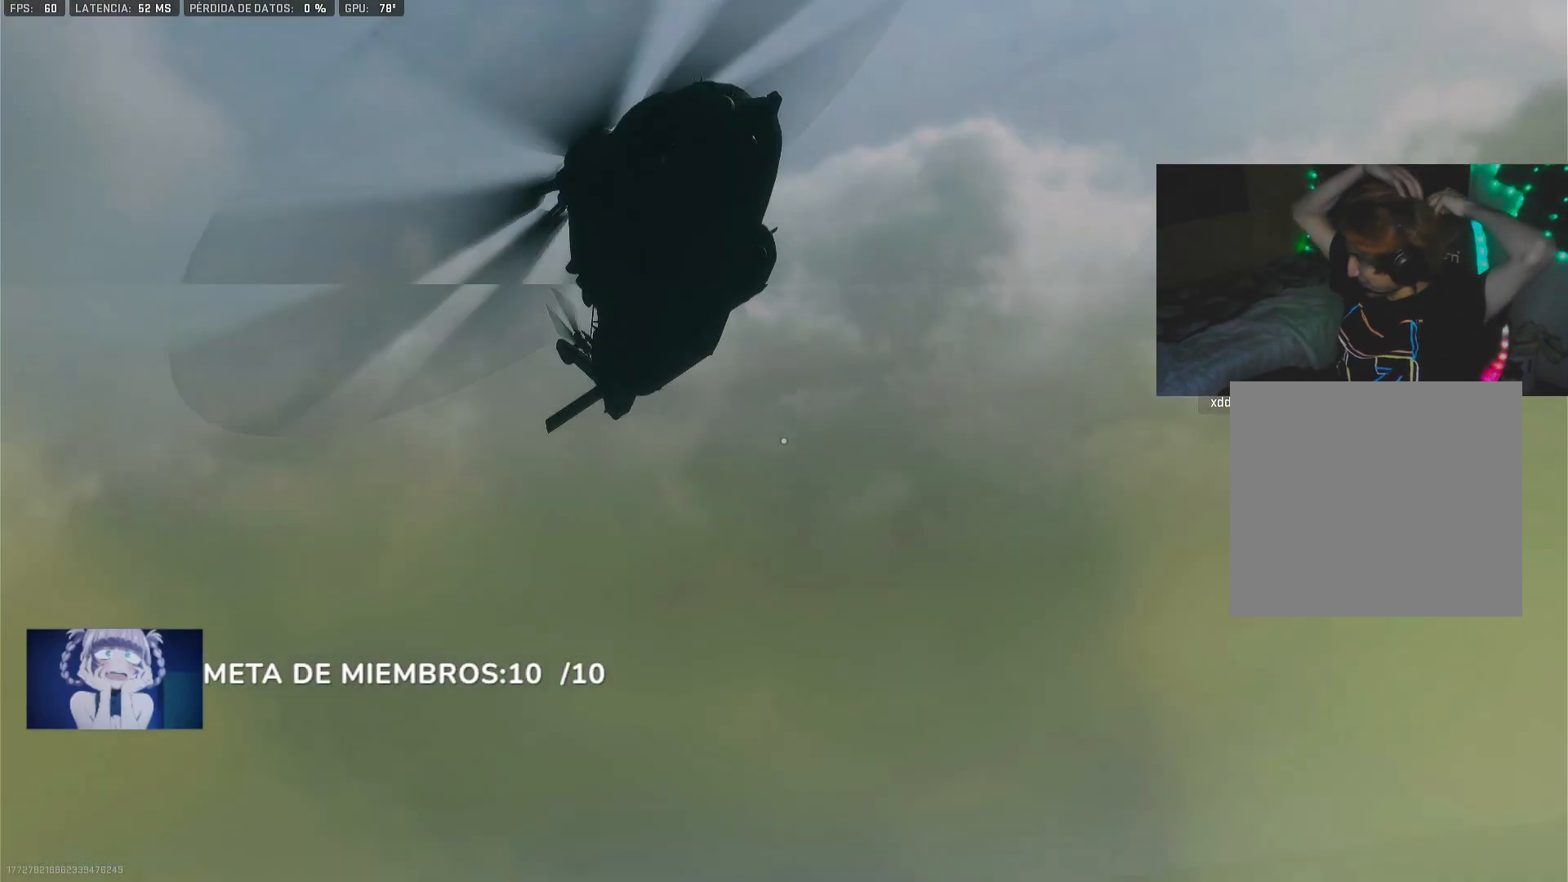
{"buttons": [], "left_stick": "center", "right_stick": "up", "events": []}
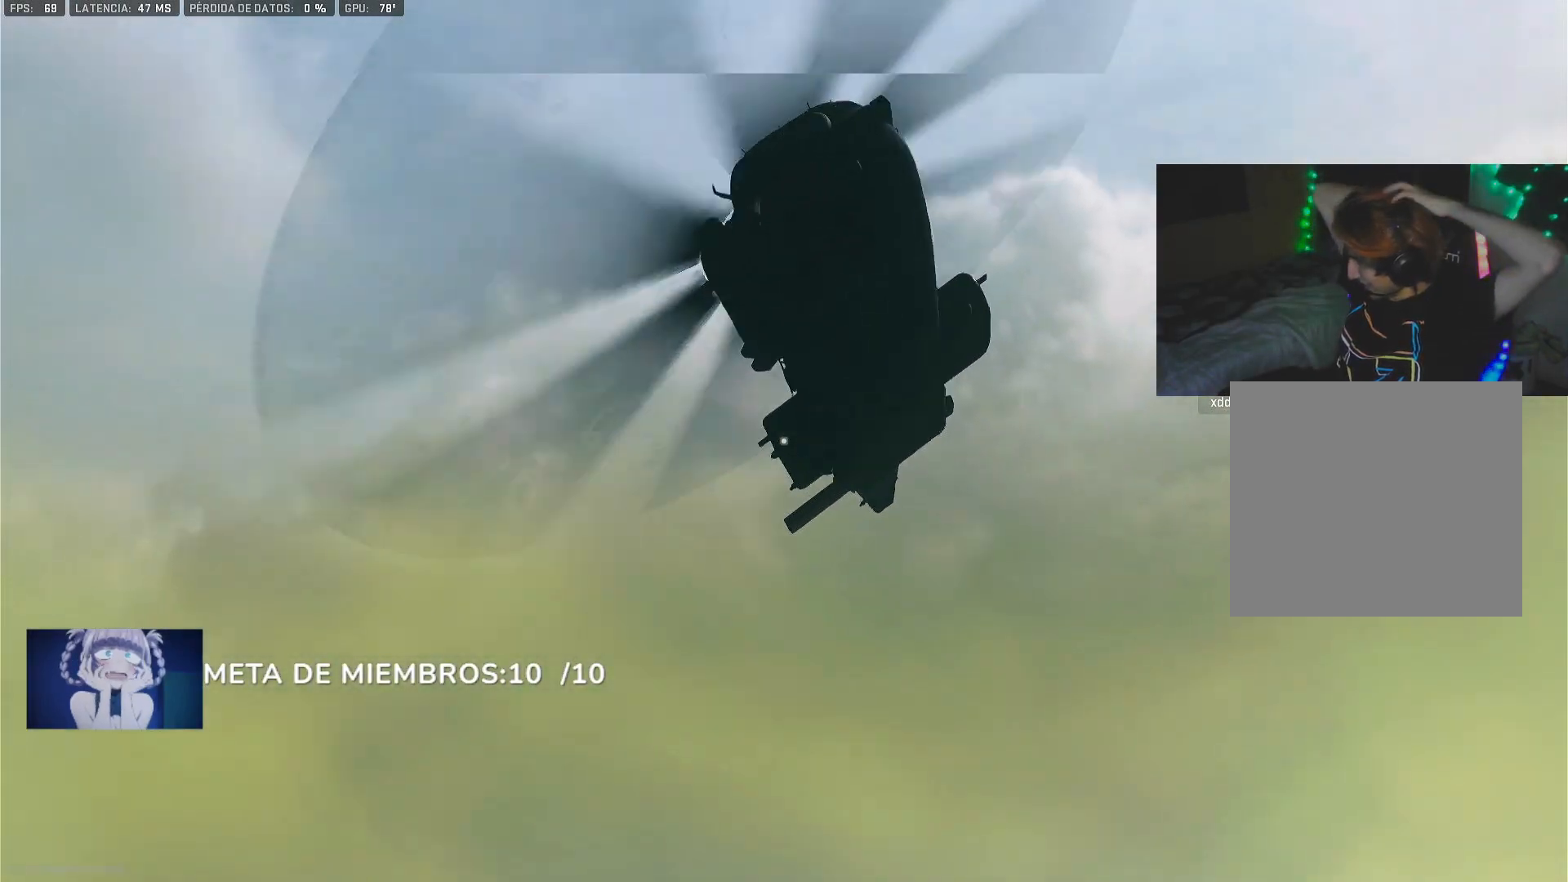
{"buttons": [], "left_stick": "center", "right_stick": "up", "events": []}
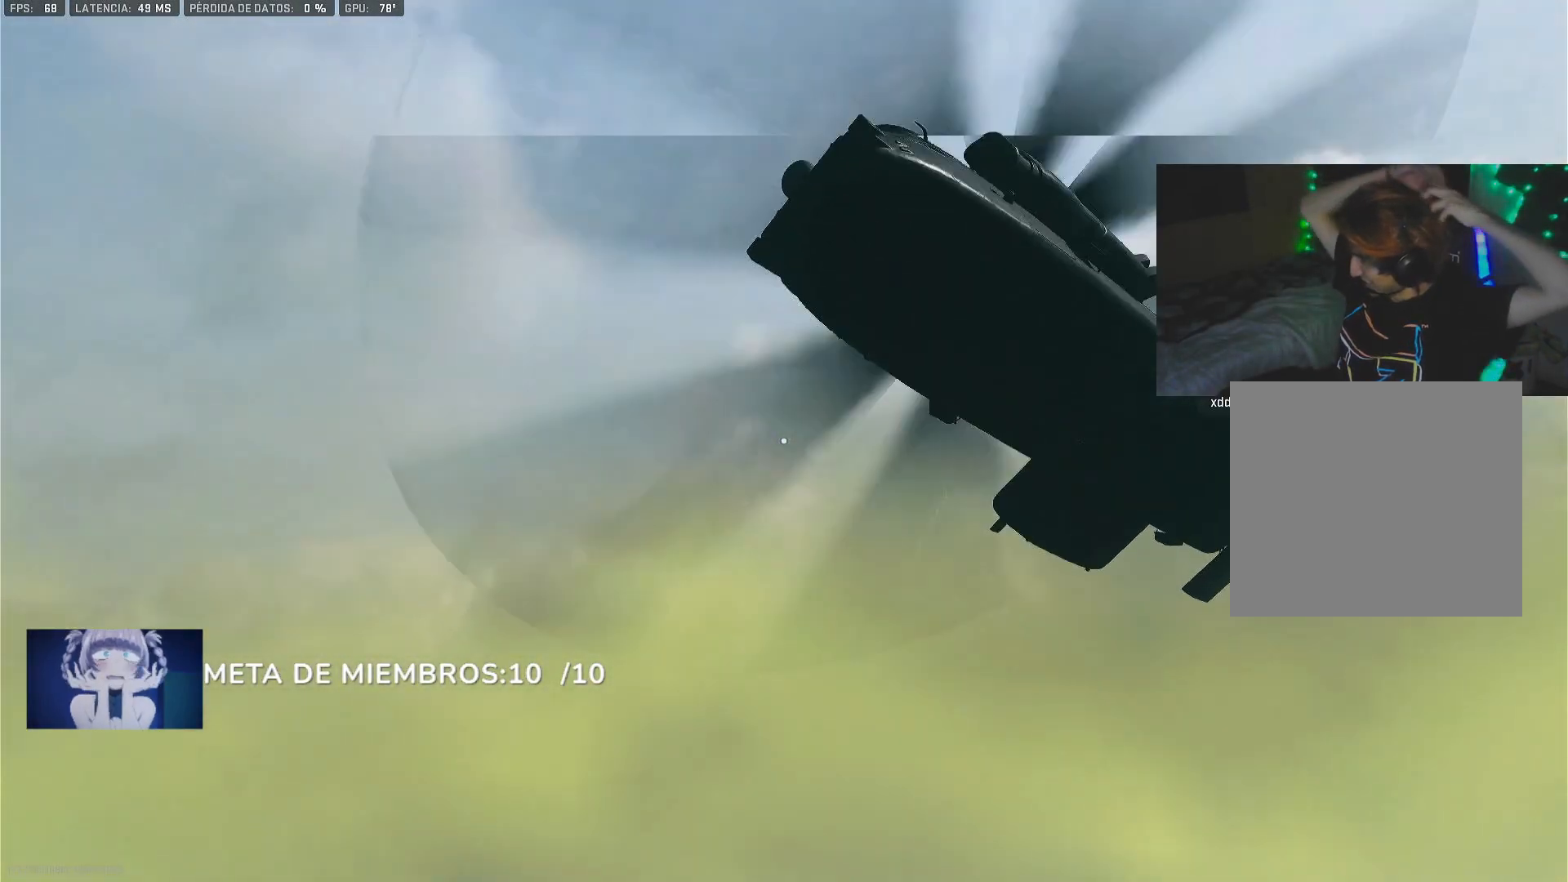
{"buttons": [], "left_stick": "center", "right_stick": "up", "events": []}
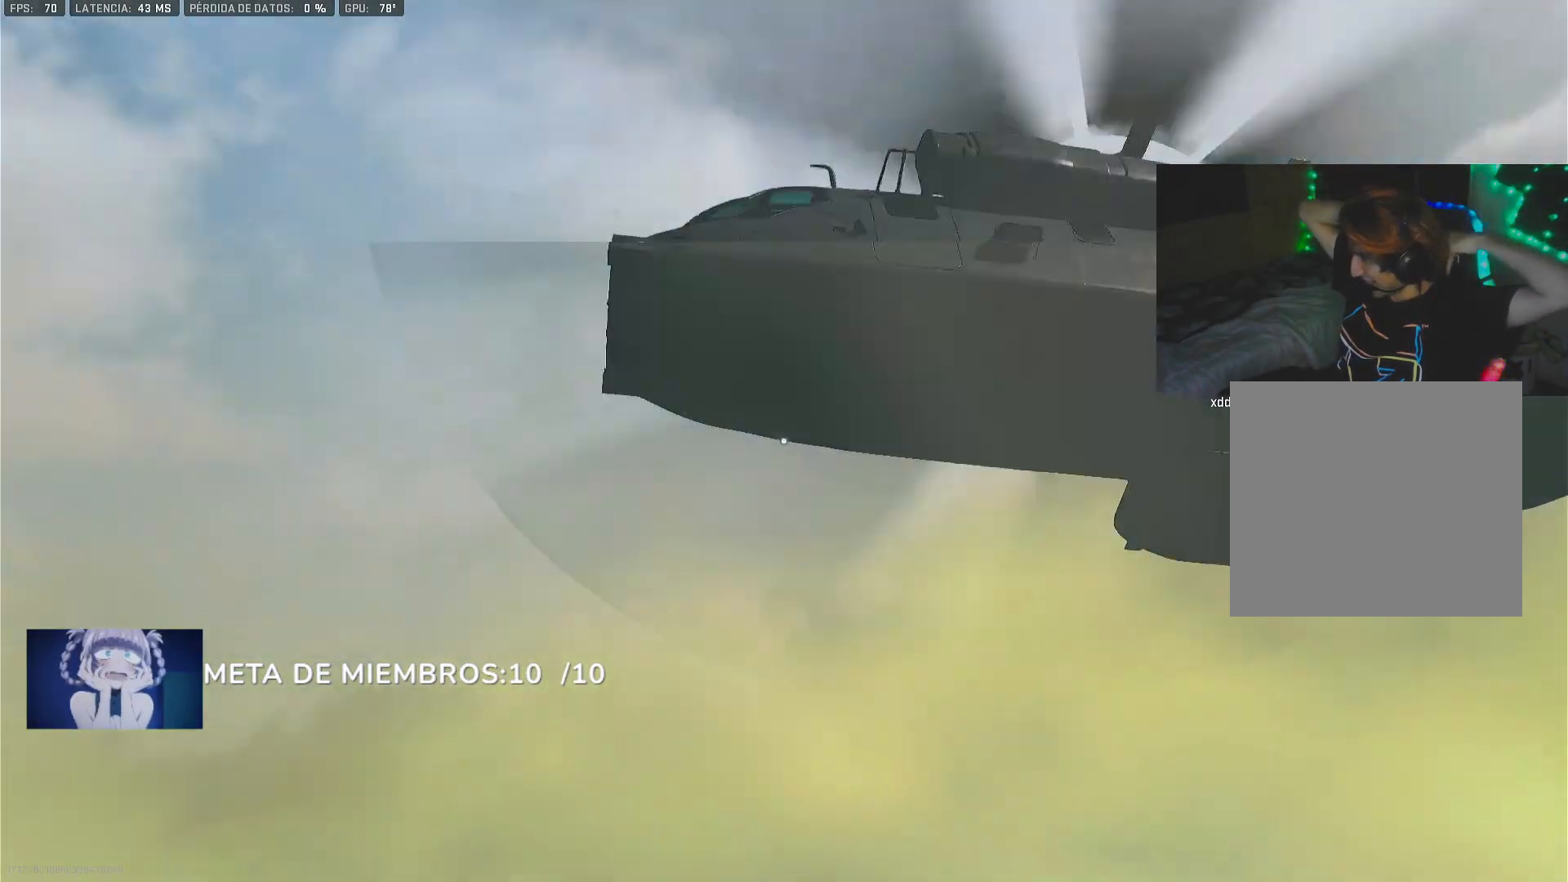
{"buttons": [], "left_stick": "center", "right_stick": "up", "events": []}
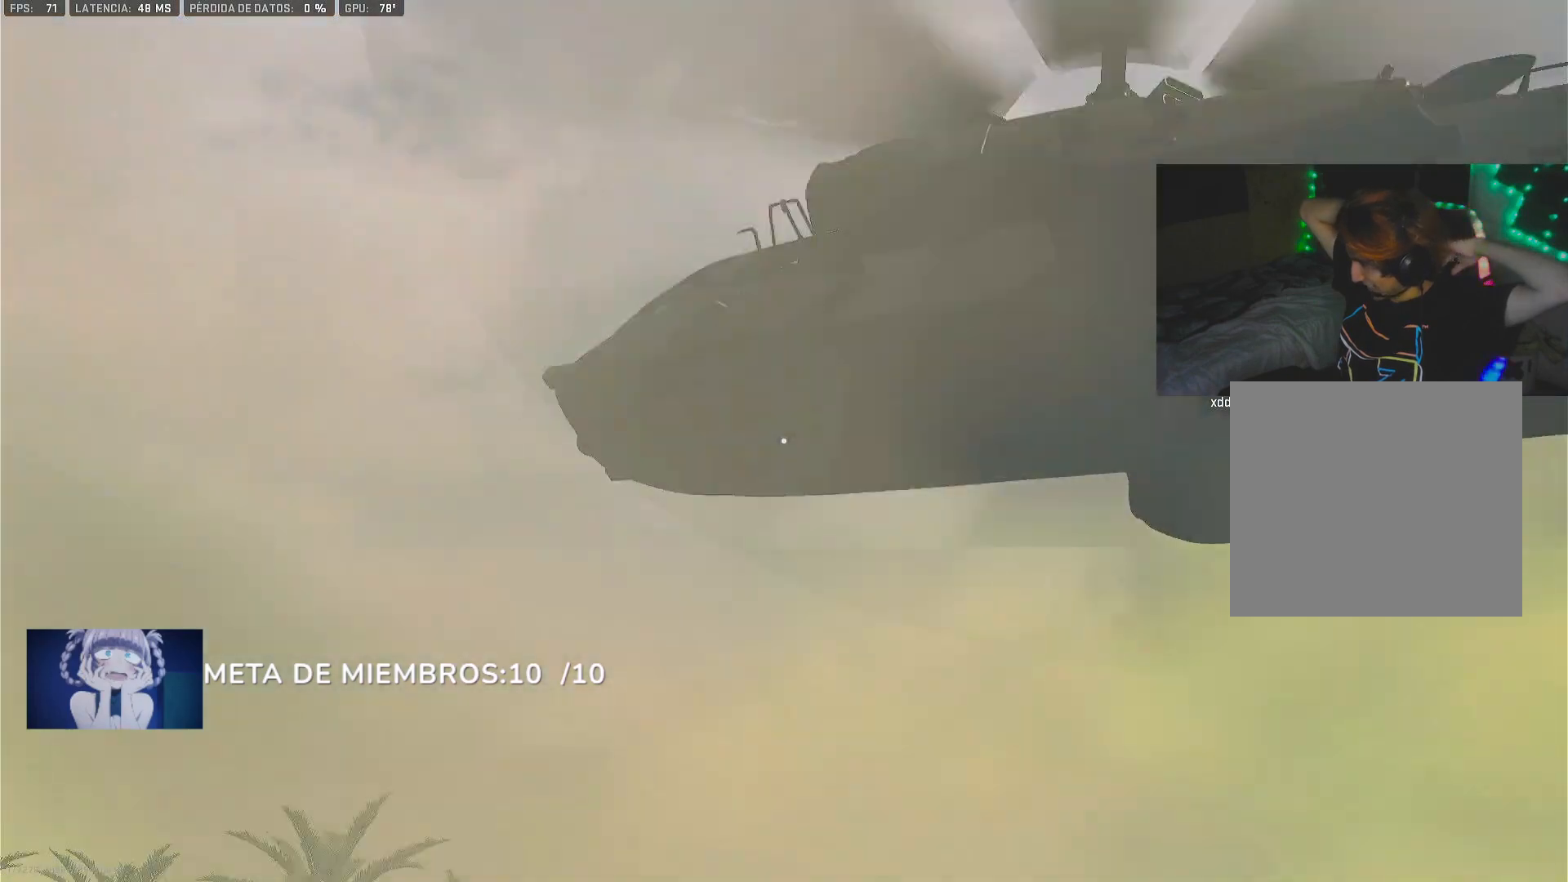
{"buttons": [], "left_stick": "center", "right_stick": "up", "events": []}
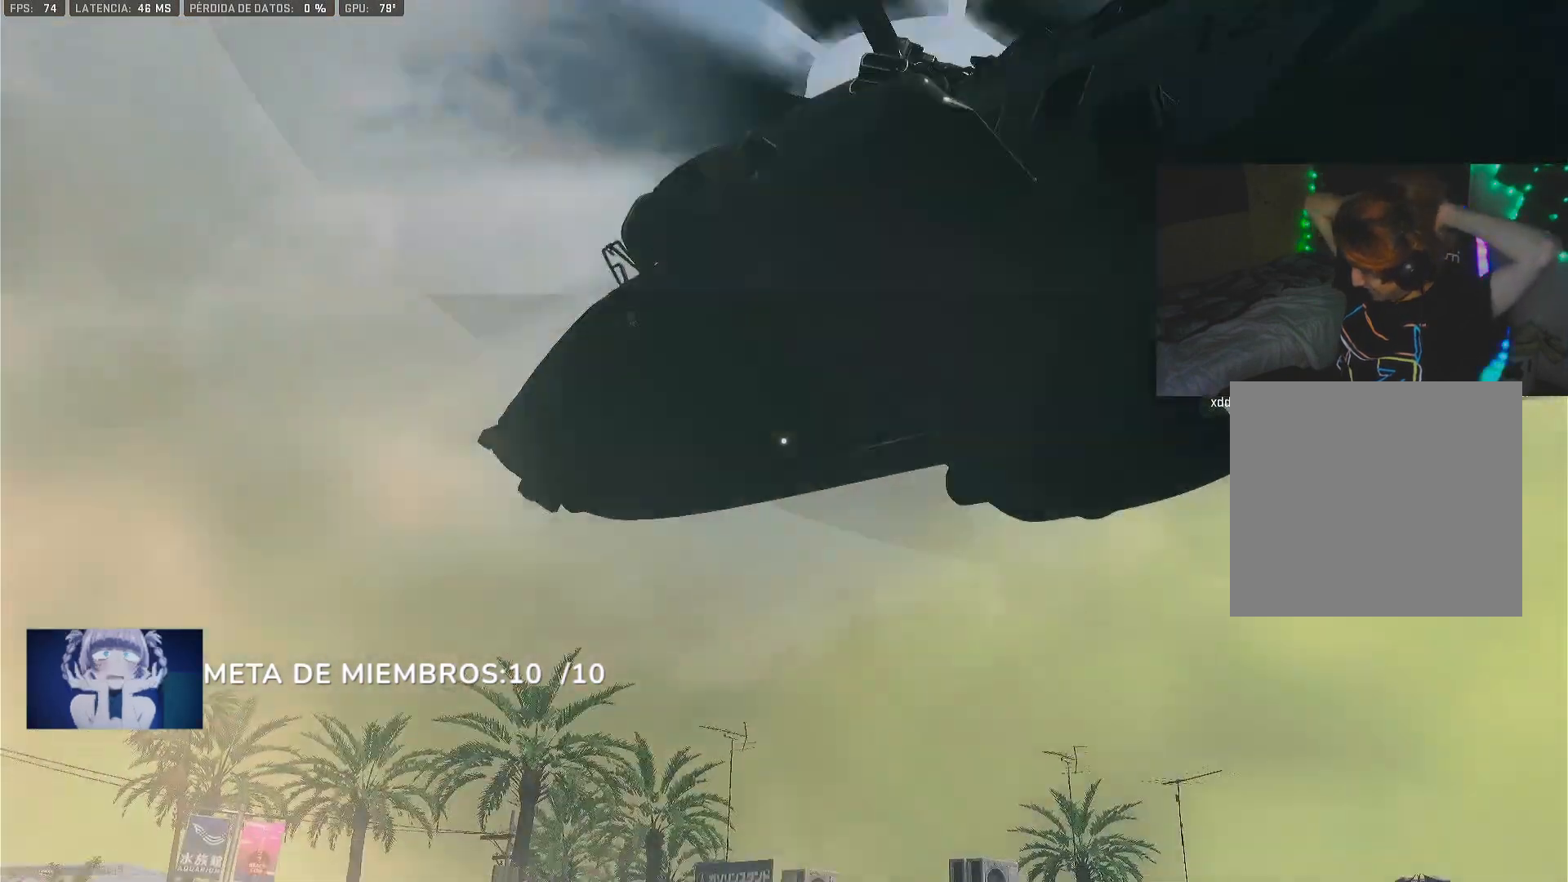
{"buttons": [], "left_stick": "center", "right_stick": "up", "events": []}
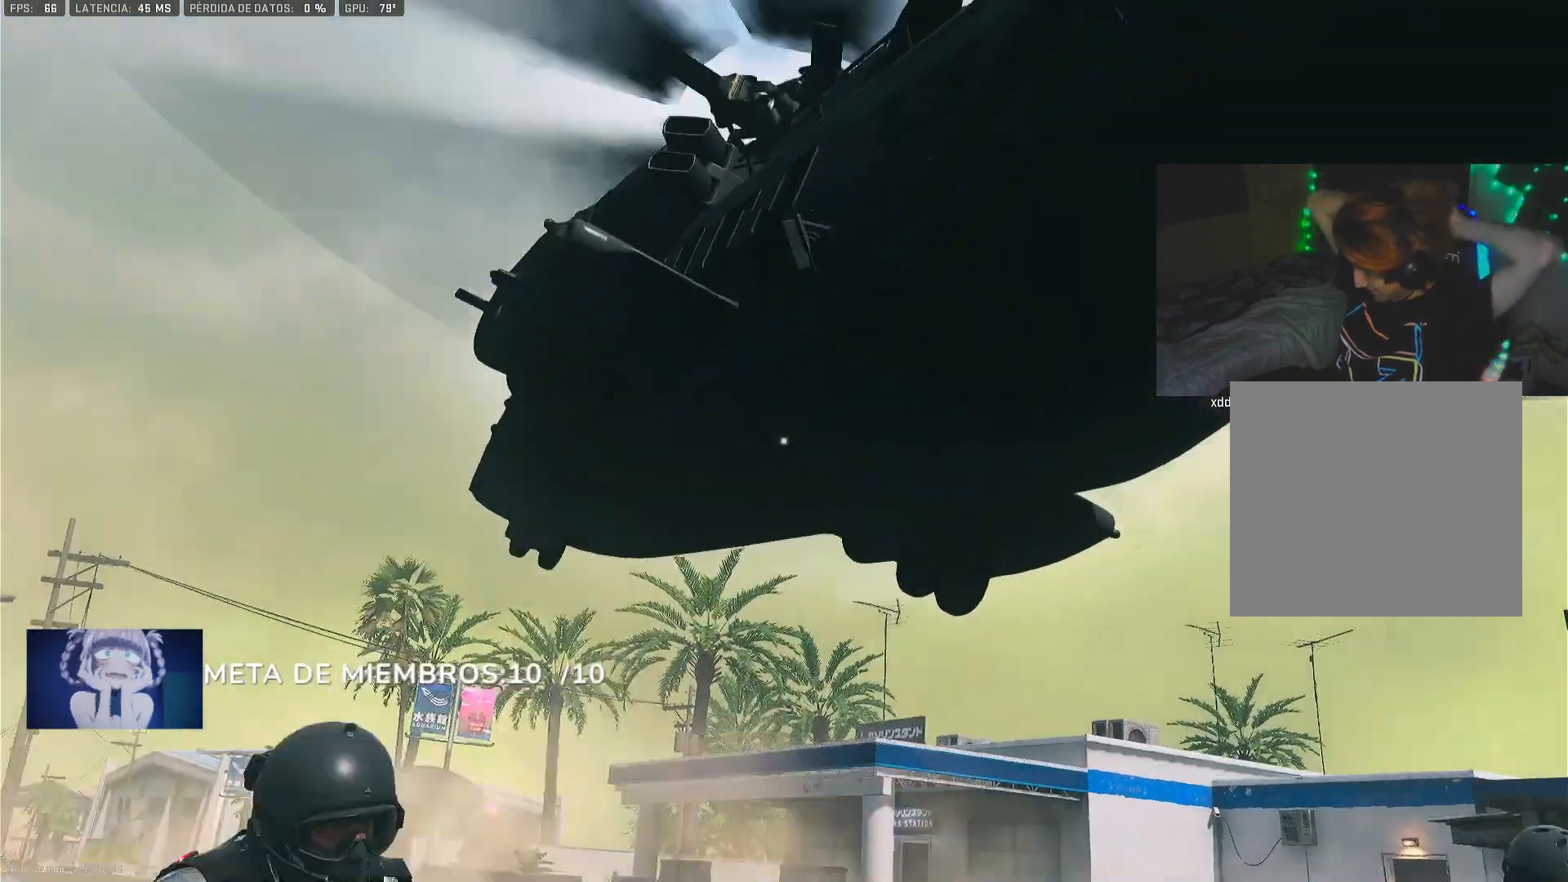
{"buttons": [], "left_stick": "center", "right_stick": "up", "events": []}
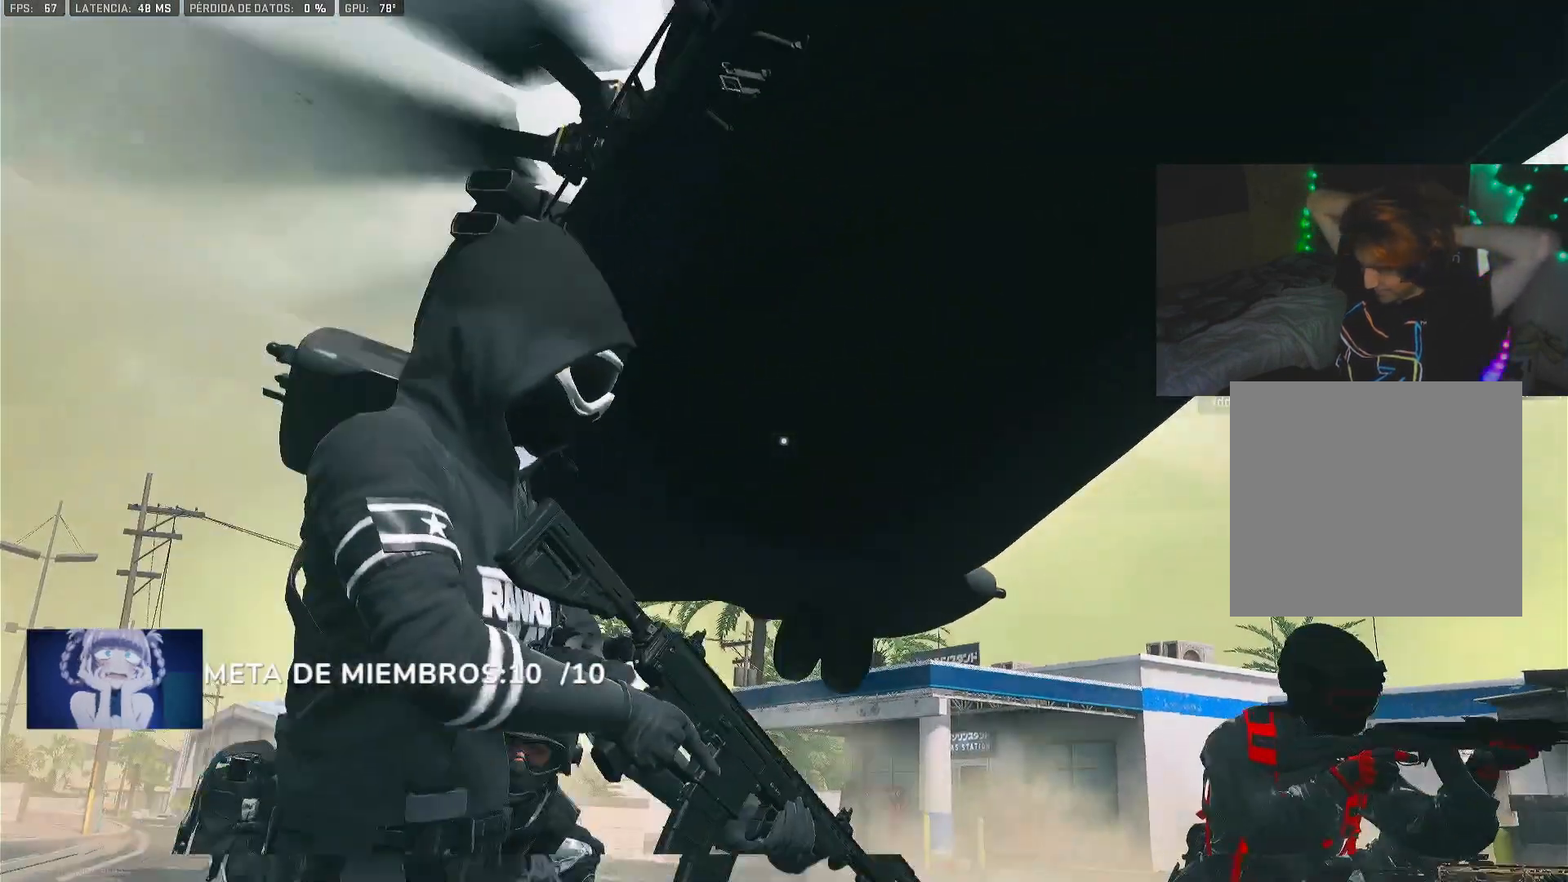
{"buttons": [], "left_stick": "center", "right_stick": "up", "events": []}
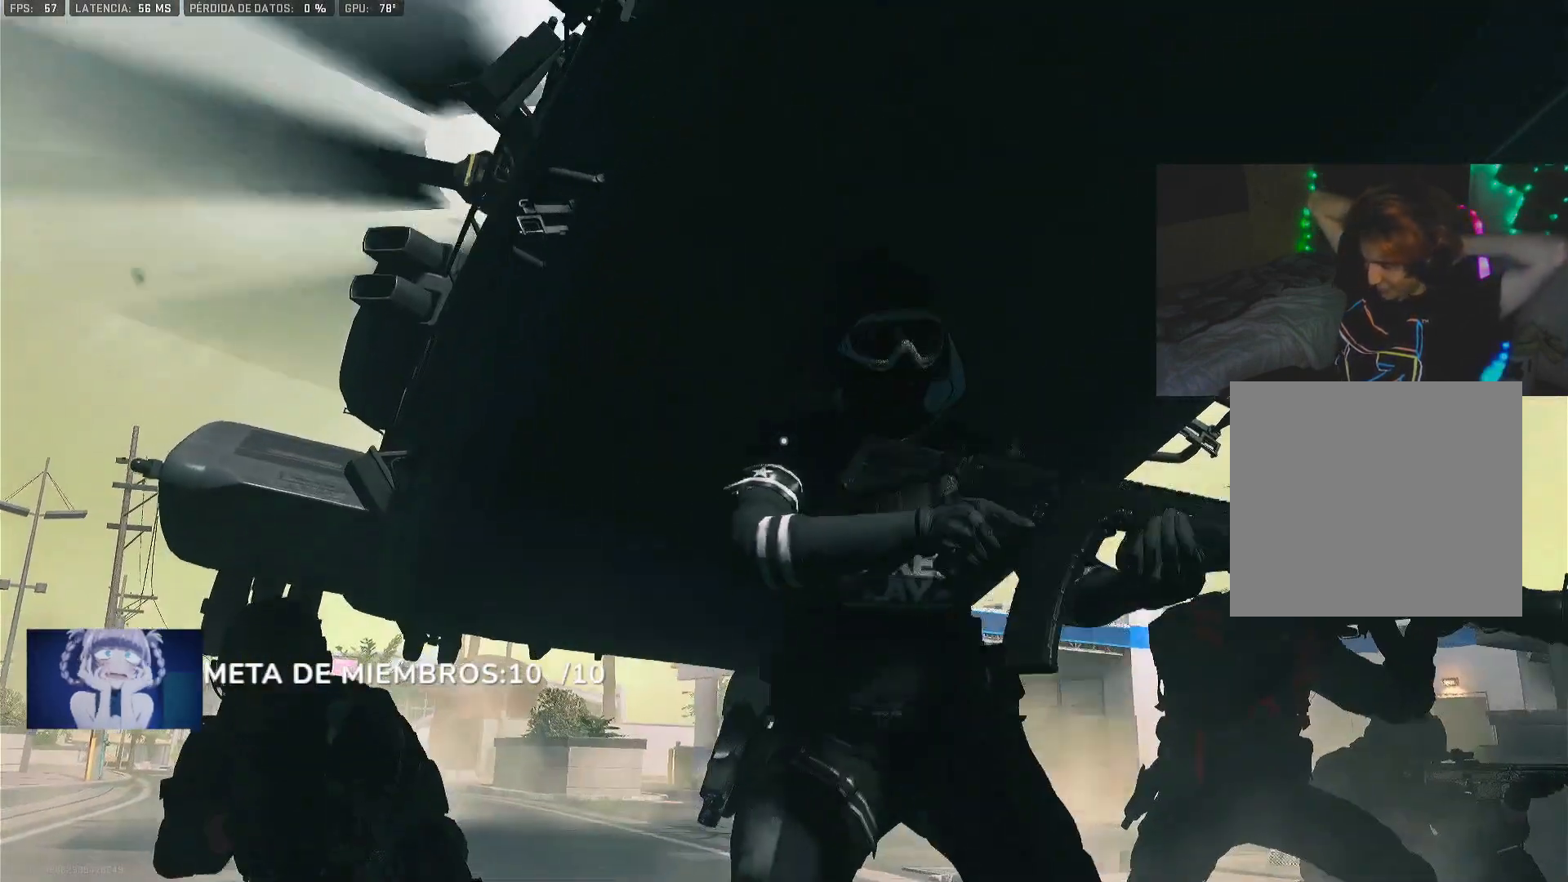
{"buttons": [], "left_stick": "center", "right_stick": "up", "events": []}
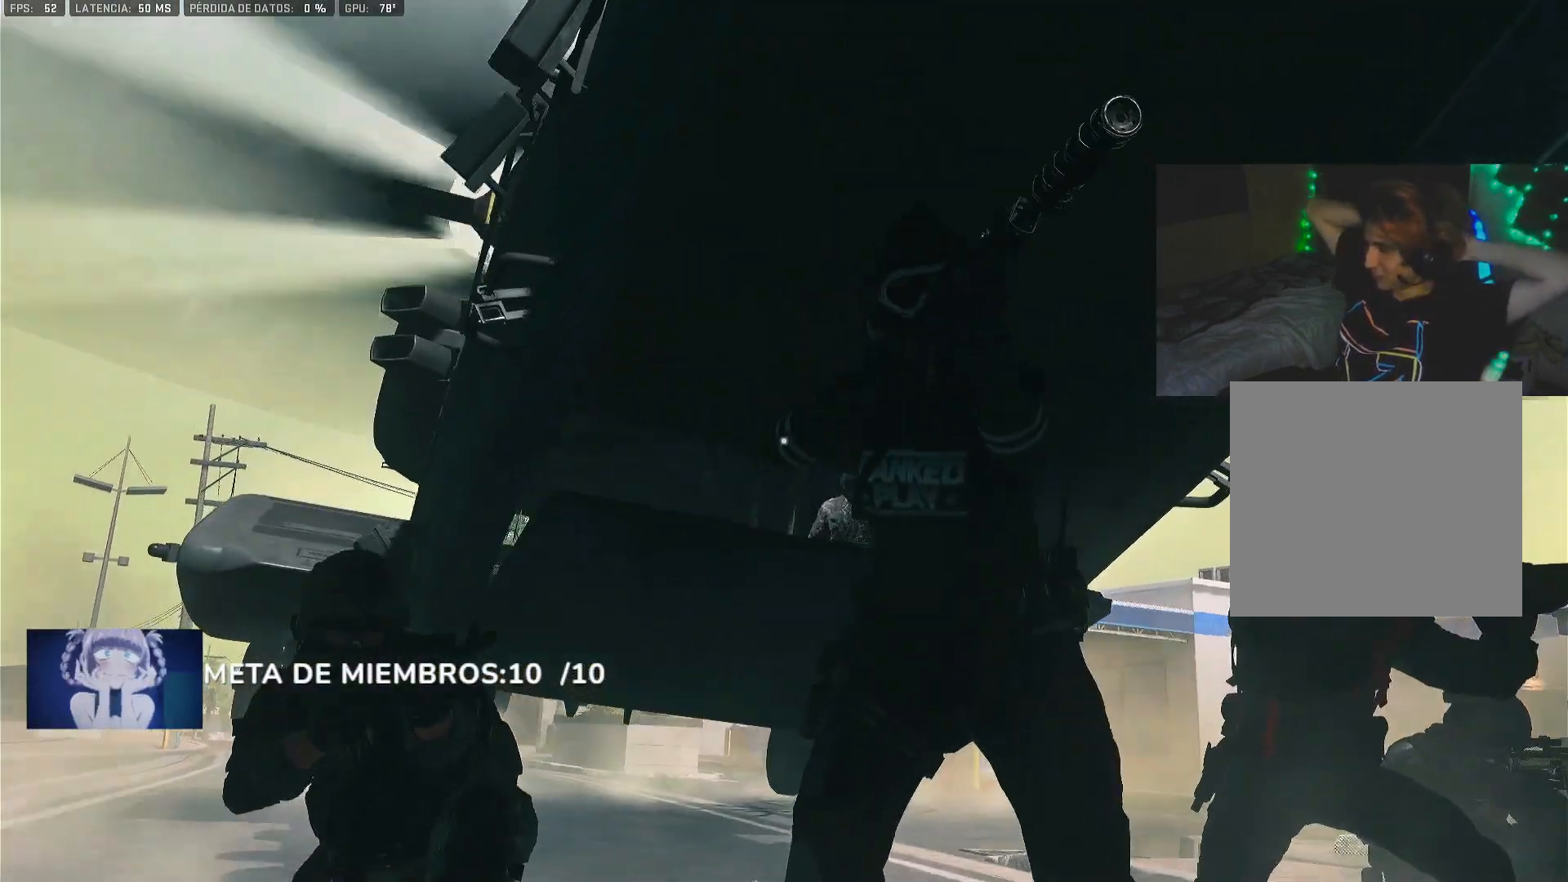
{"buttons": [], "left_stick": "center", "right_stick": "up", "events": []}
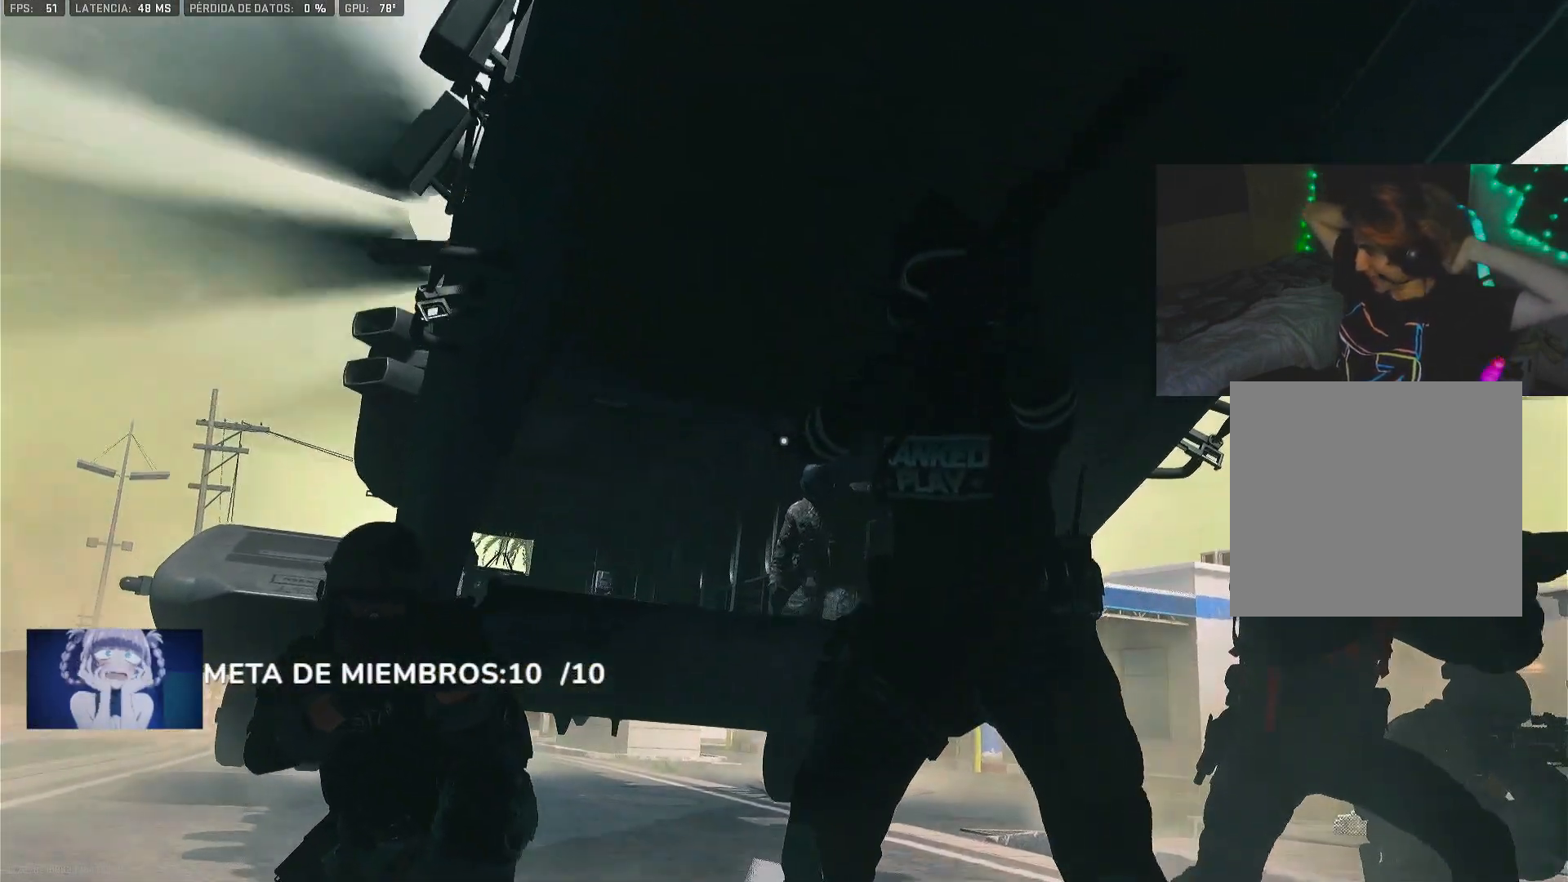
{"buttons": [], "left_stick": "center", "right_stick": "up", "events": []}
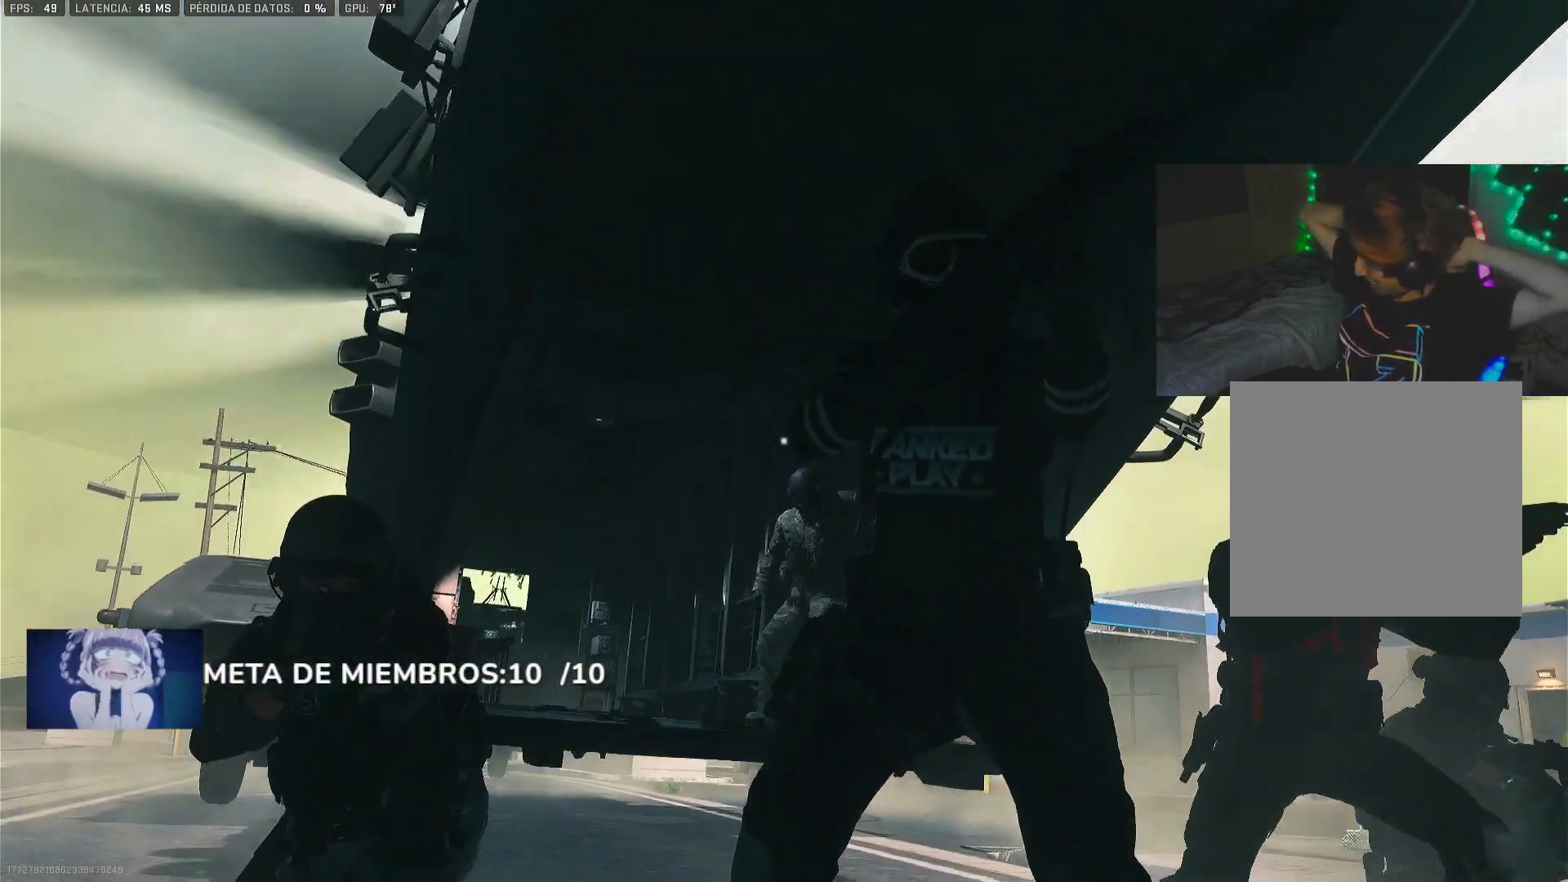
{"buttons": [], "left_stick": "center", "right_stick": "up", "events": []}
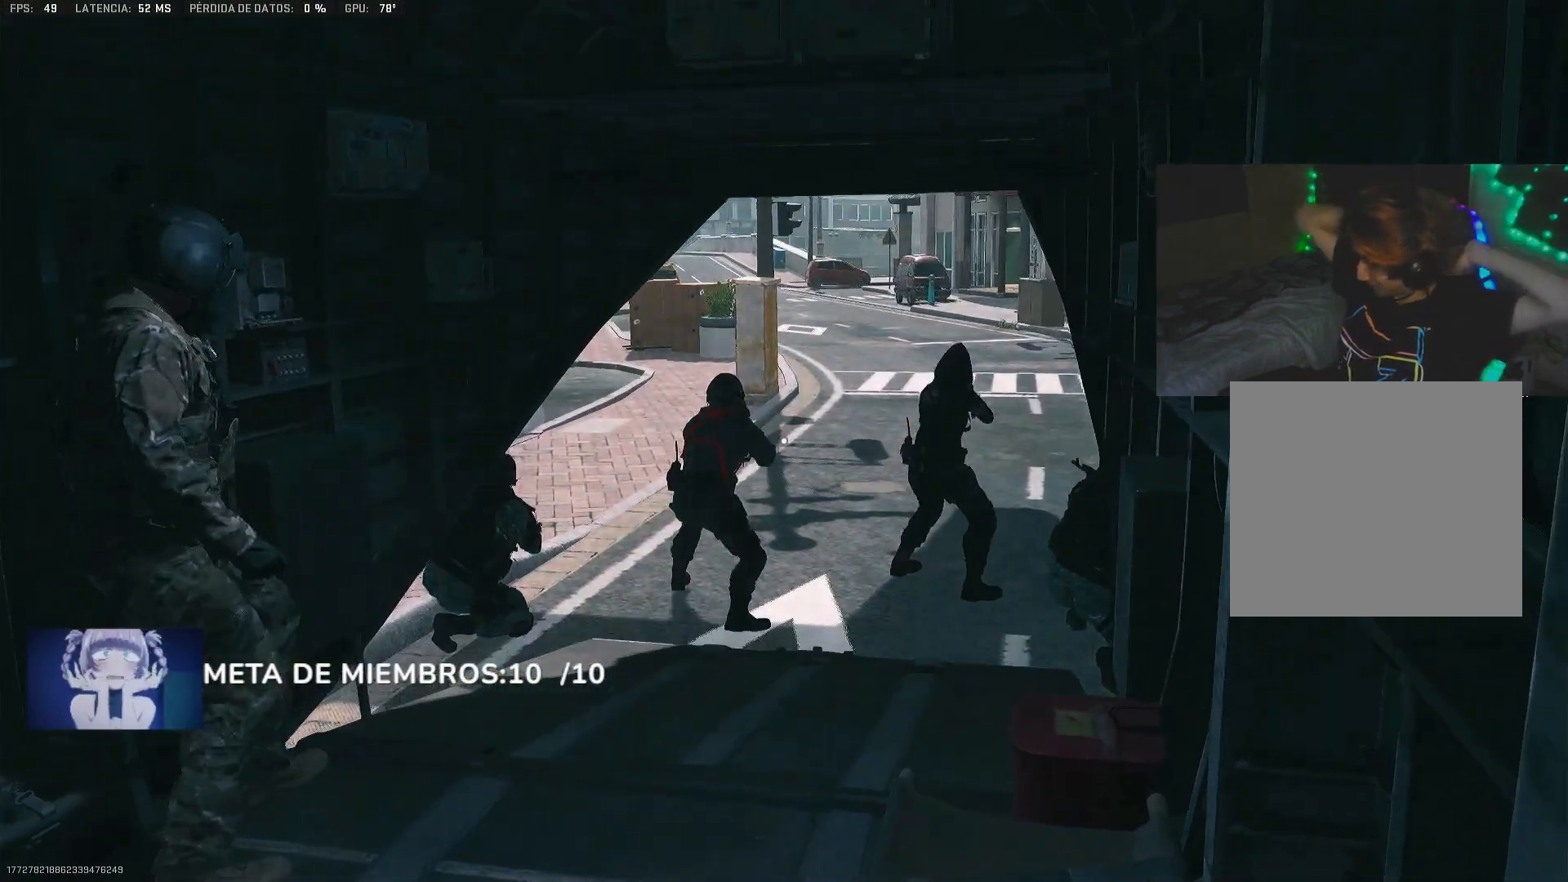
{"buttons": [], "left_stick": "center", "right_stick": "up", "events": []}
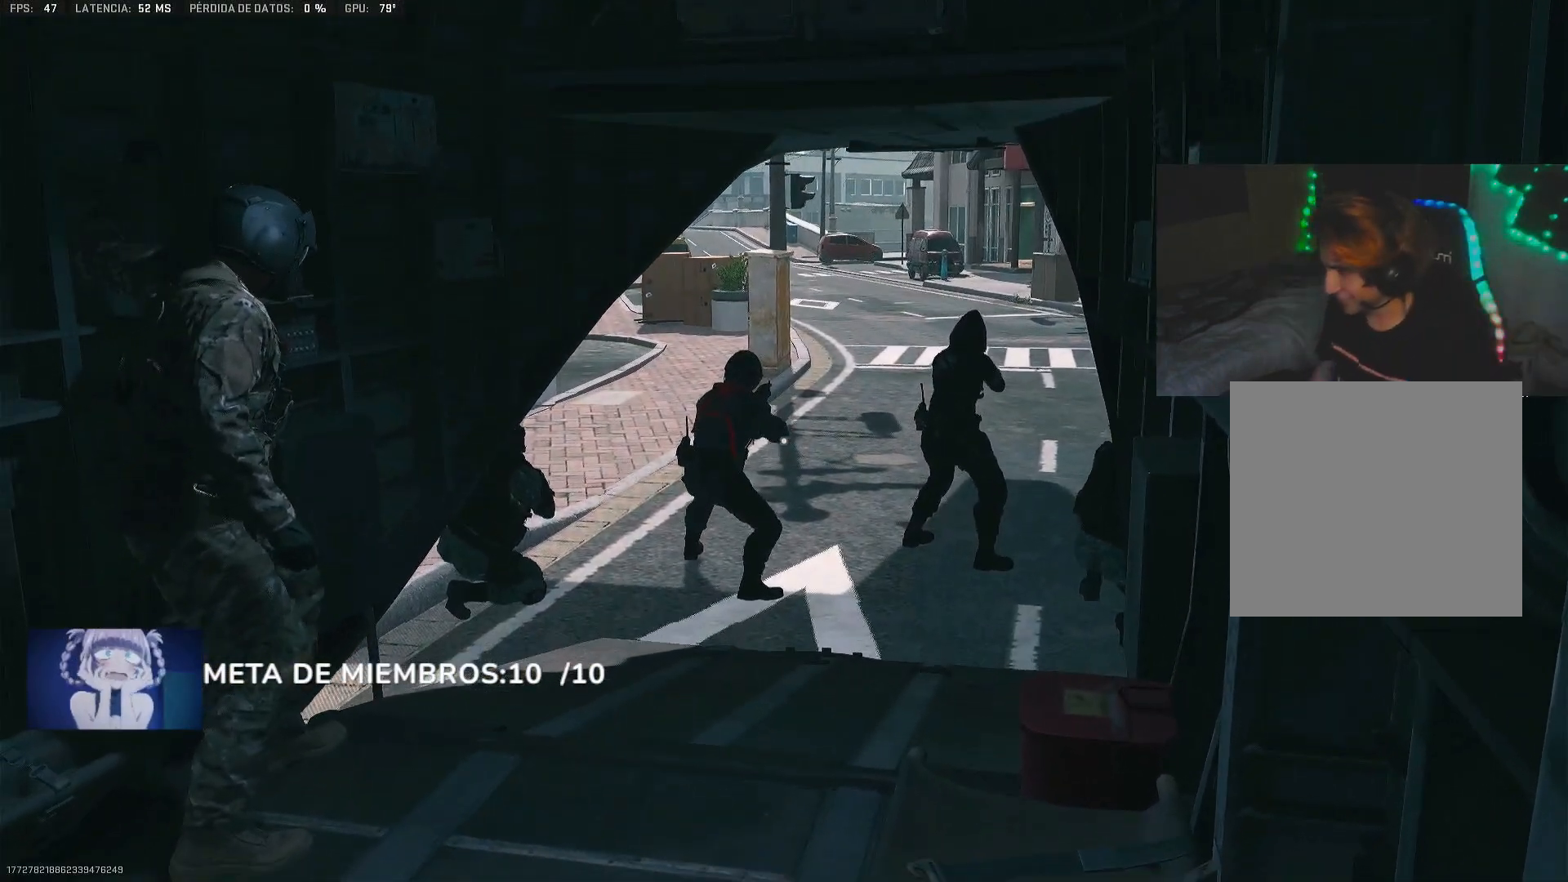
{"buttons": [], "left_stick": "center", "right_stick": "up", "events": [[183, "SELECT", "down"], [350, "SELECT", "up"]]}
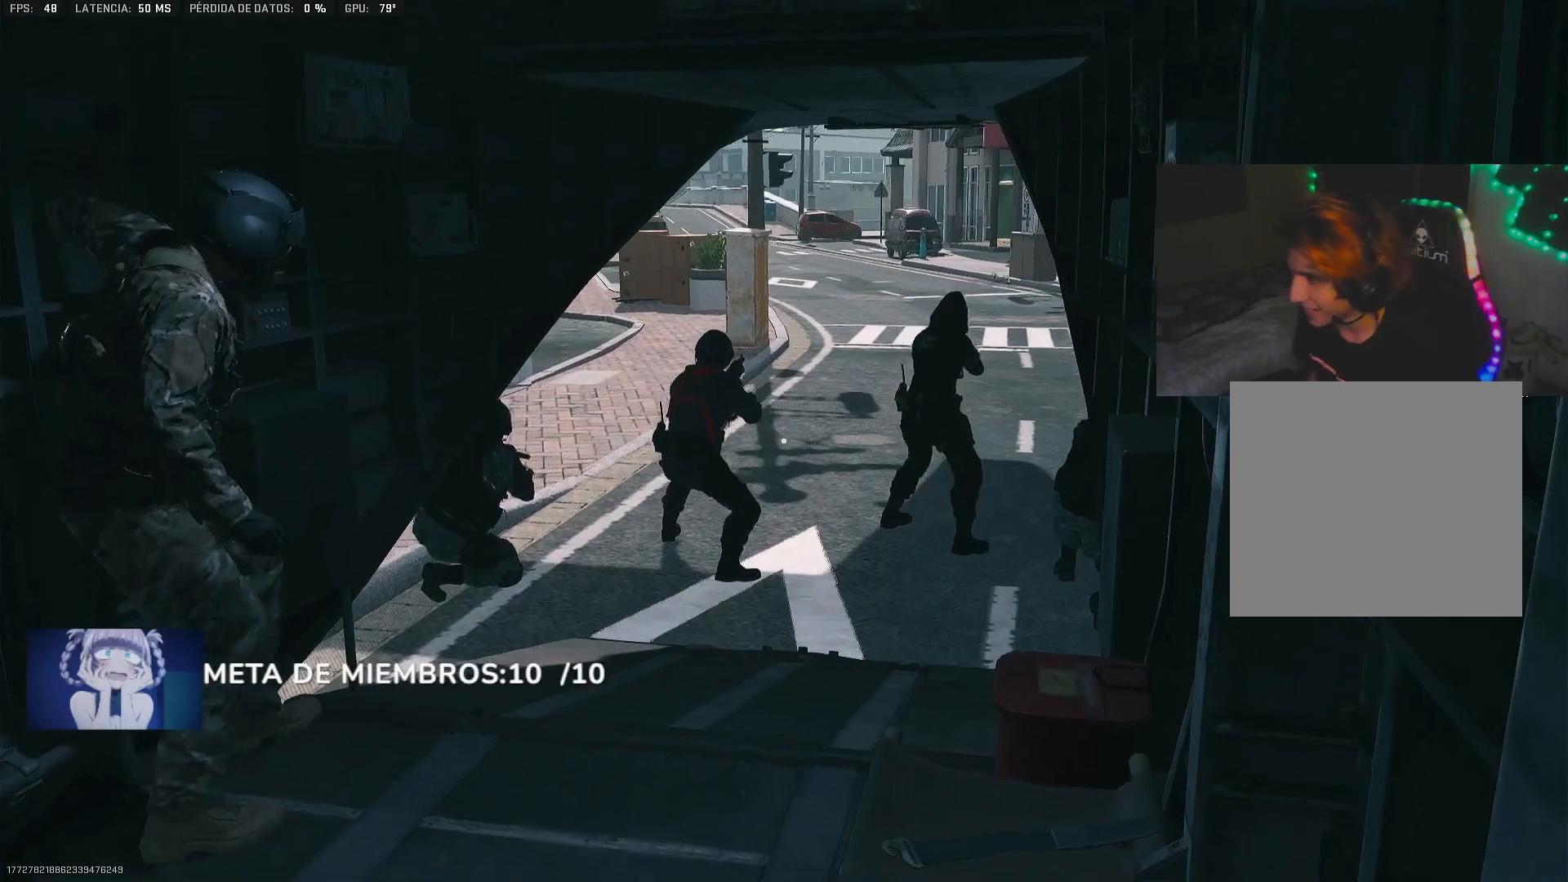
{"buttons": [], "left_stick": "center", "right_stick": "up", "events": [[17, "DPAD_RIGHT", "down"], [150, "DPAD_RIGHT", "up"], [317, "SELECT", "down"], [483, "SELECT", "up"]]}
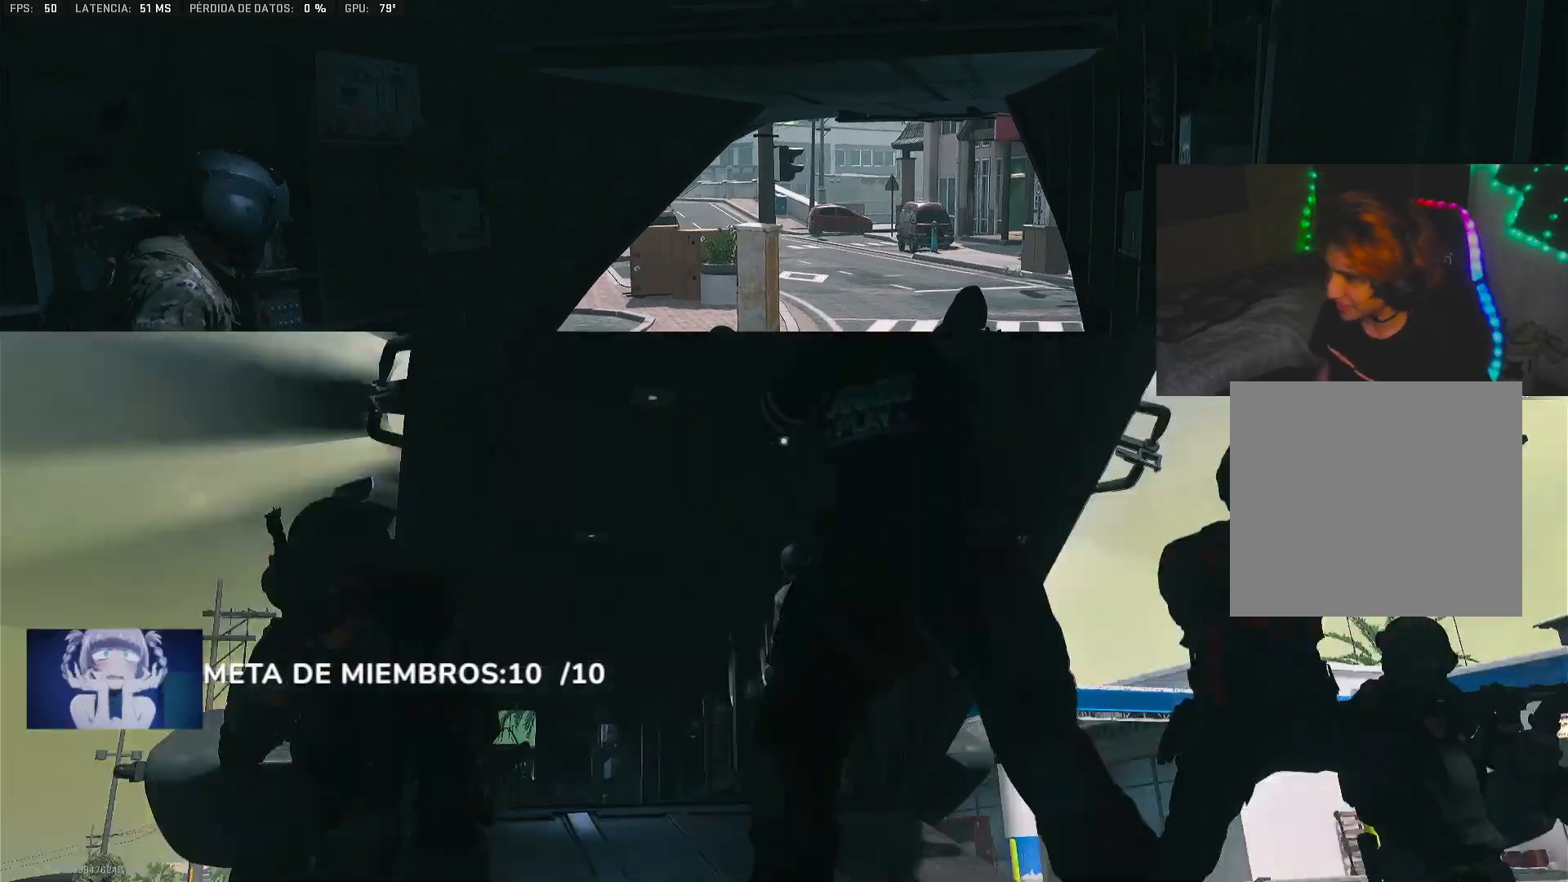
{"buttons": [], "left_stick": "center", "right_stick": "up", "events": [[383, "SELECT", "down"], [417, "SELECT", "up"]]}
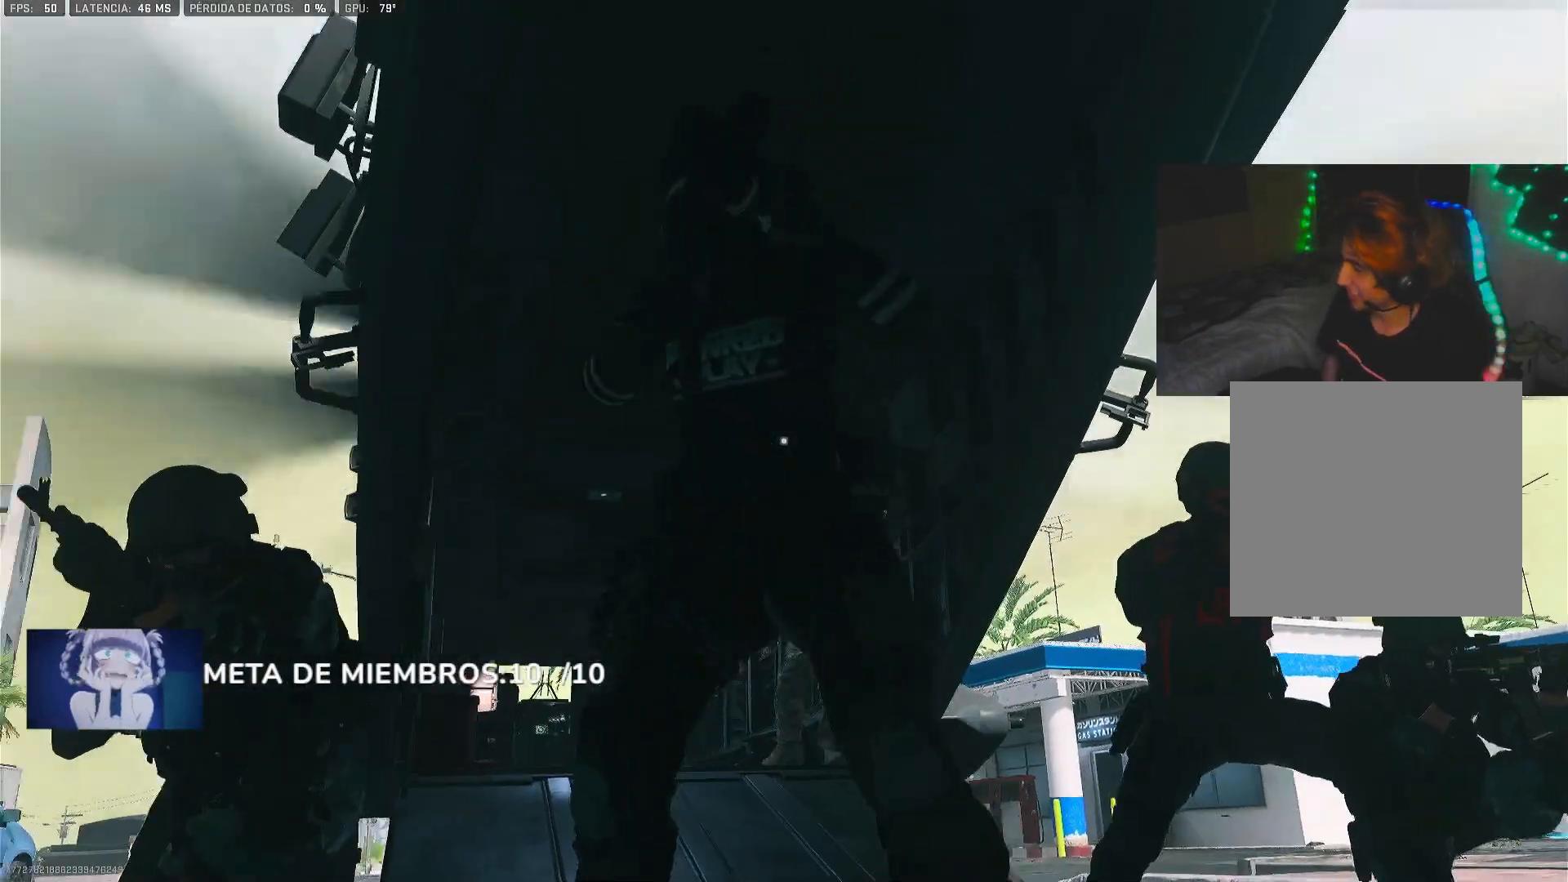
{"buttons": ["DPAD_RIGHT"], "left_stick": "center", "right_stick": "up", "events": [[150, "DPAD_RIGHT", "down"], [283, "DPAD_RIGHT", "up"], [450, "DPAD_RIGHT", "down"]]}
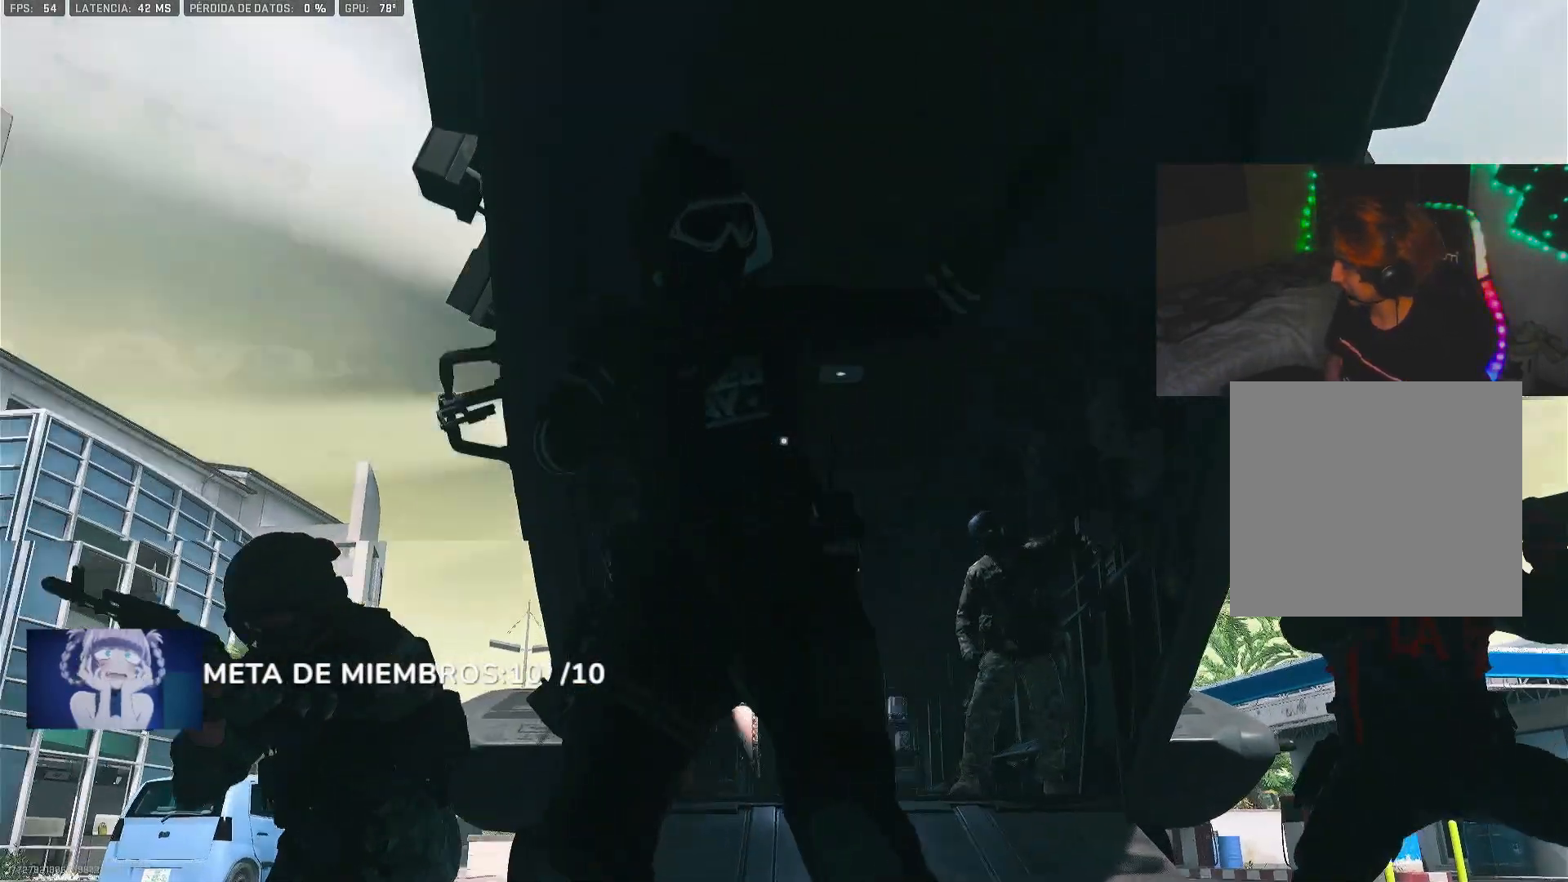
{"buttons": [], "left_stick": "center", "right_stick": "up", "events": [[83, "DPAD_RIGHT", "up"]]}
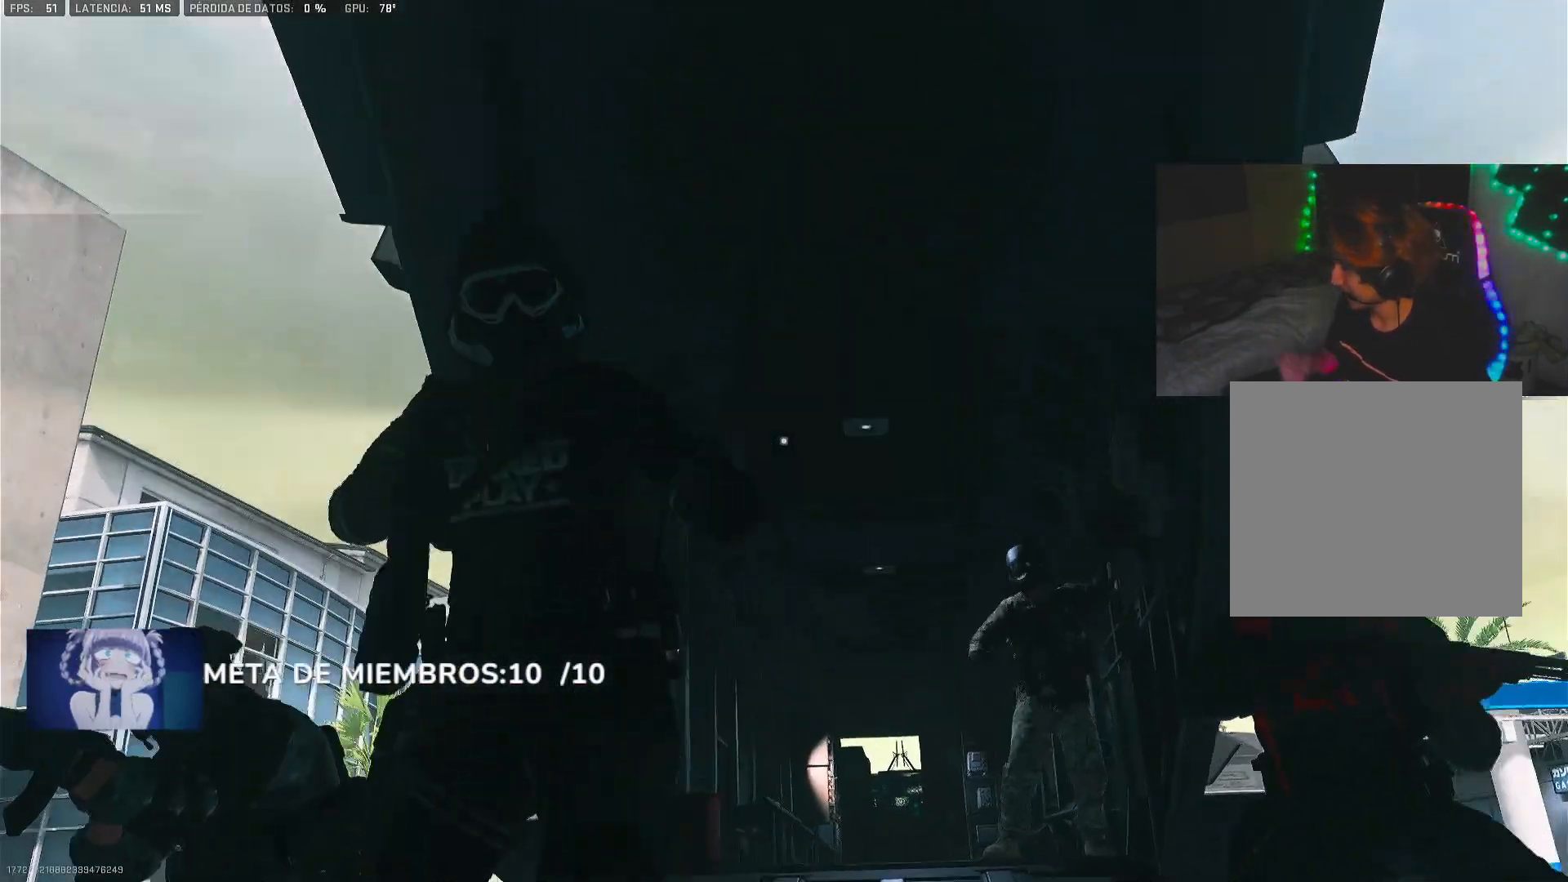
{"buttons": [], "left_stick": "center", "right_stick": "up", "events": []}
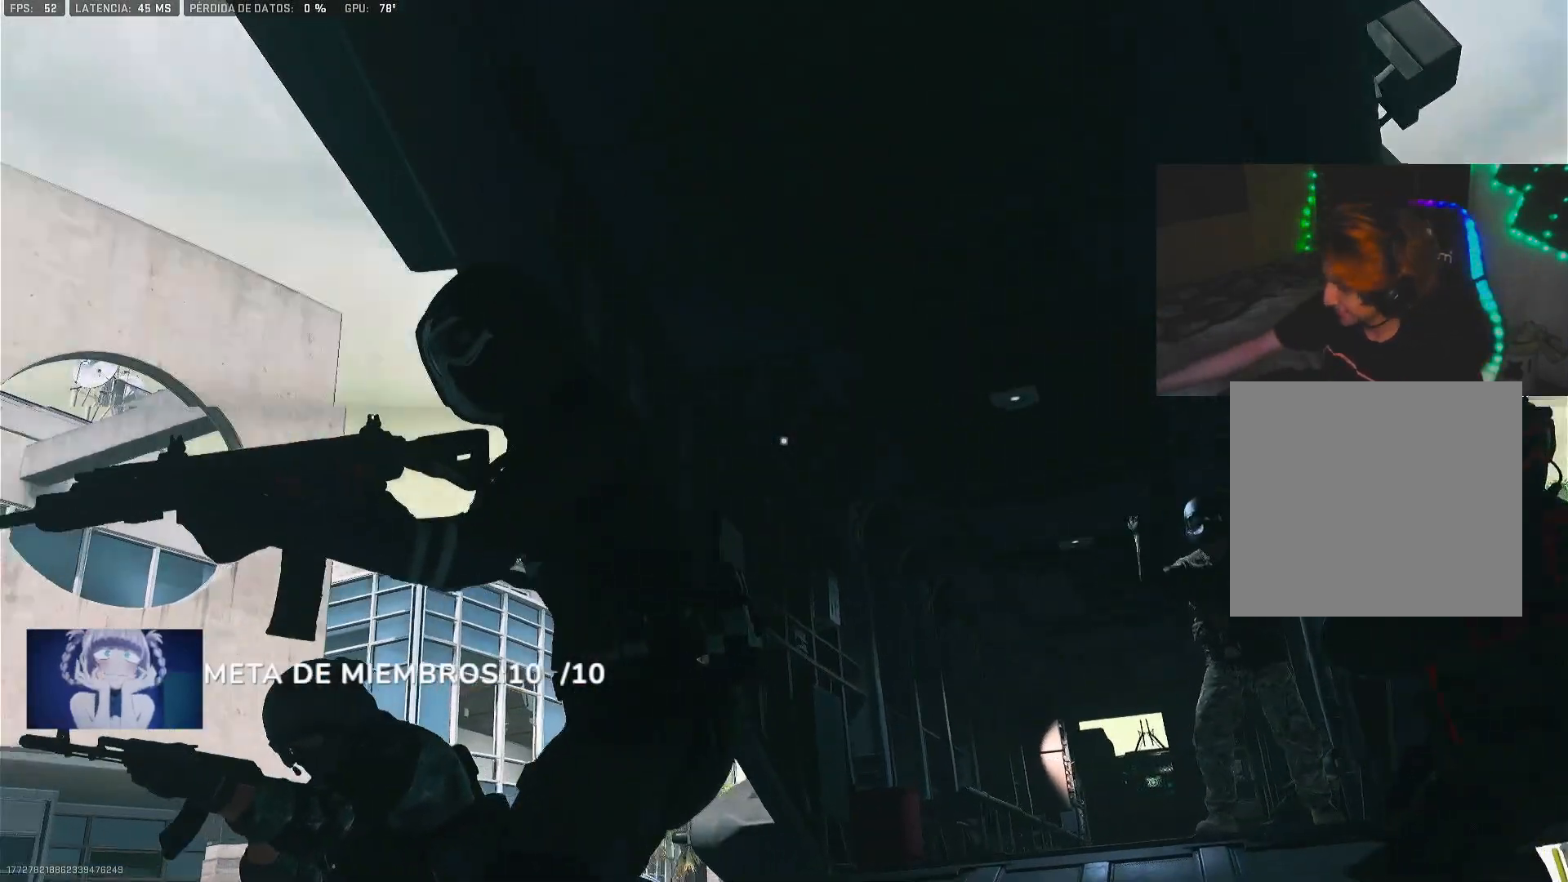
{"buttons": [], "left_stick": "center", "right_stick": "up", "events": []}
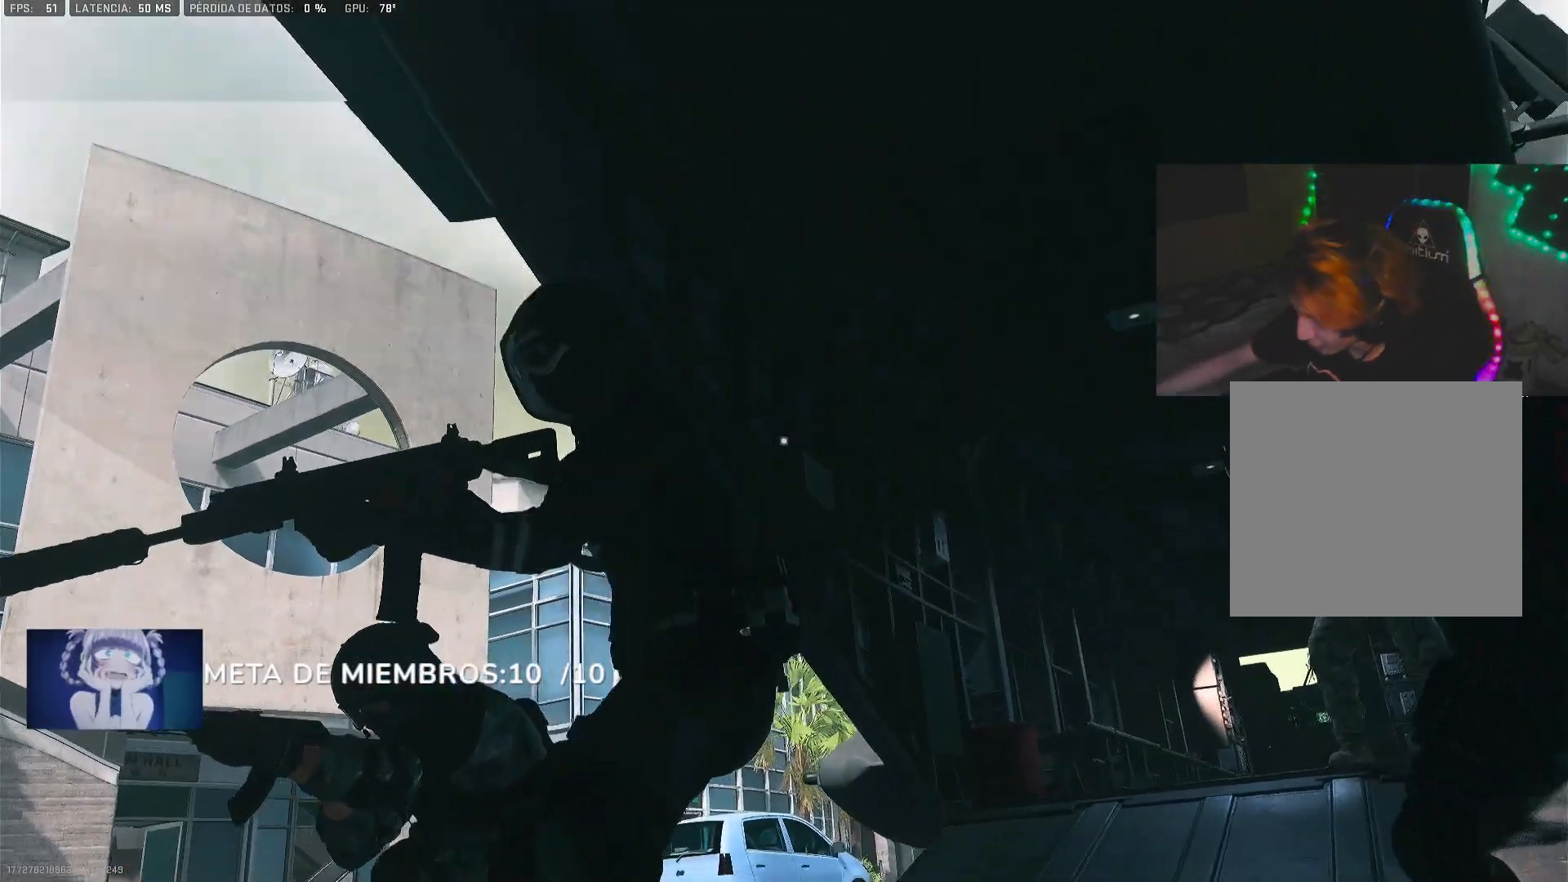
{"buttons": [], "left_stick": "center", "right_stick": "up", "events": []}
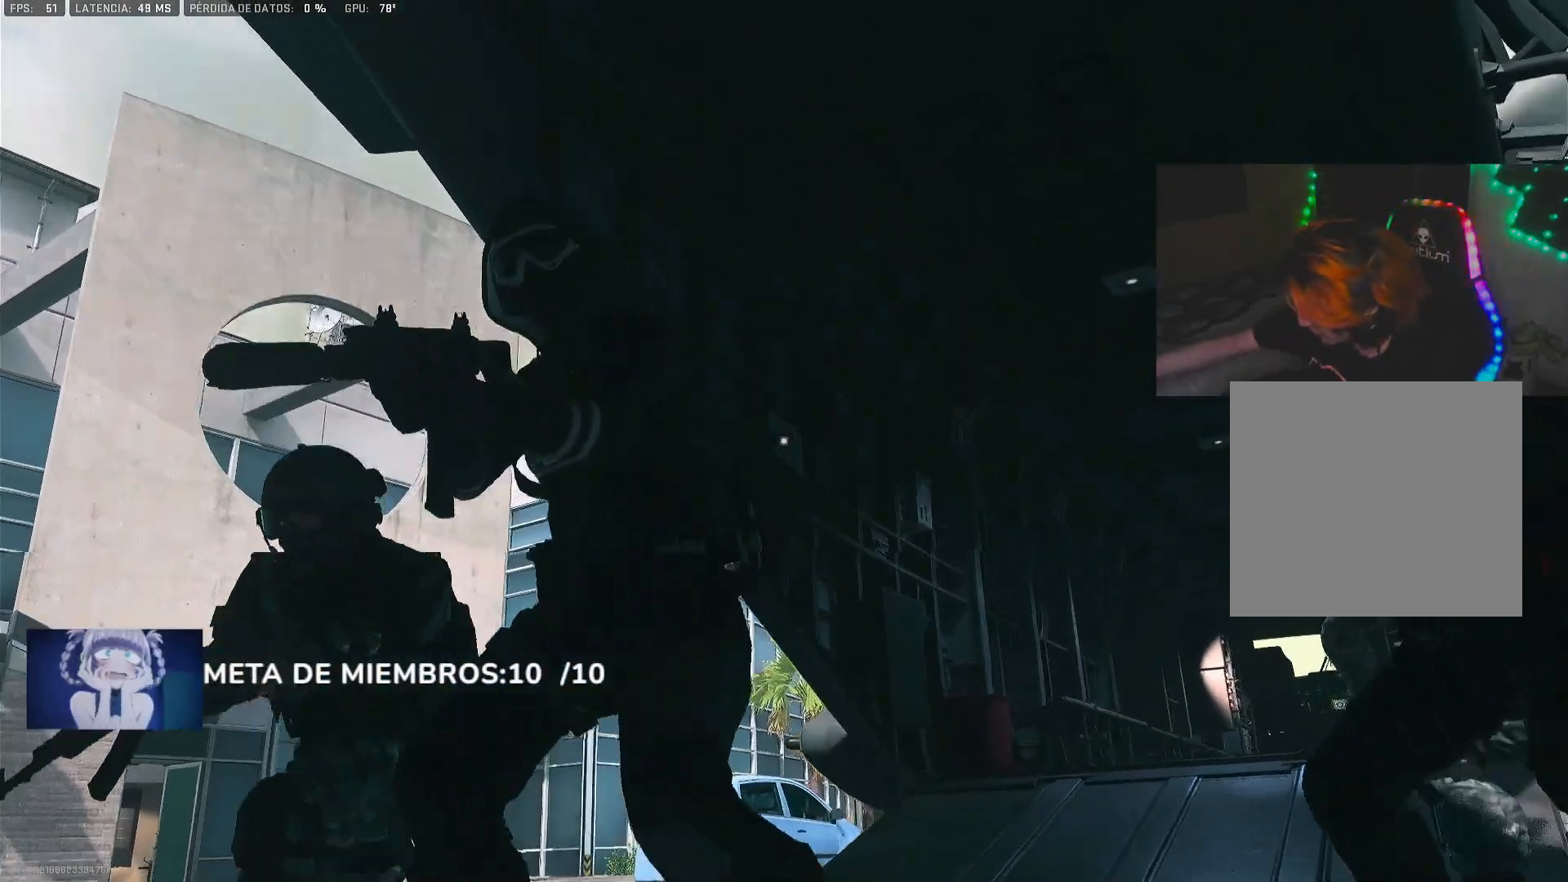
{"buttons": [], "left_stick": "center", "right_stick": "up", "events": []}